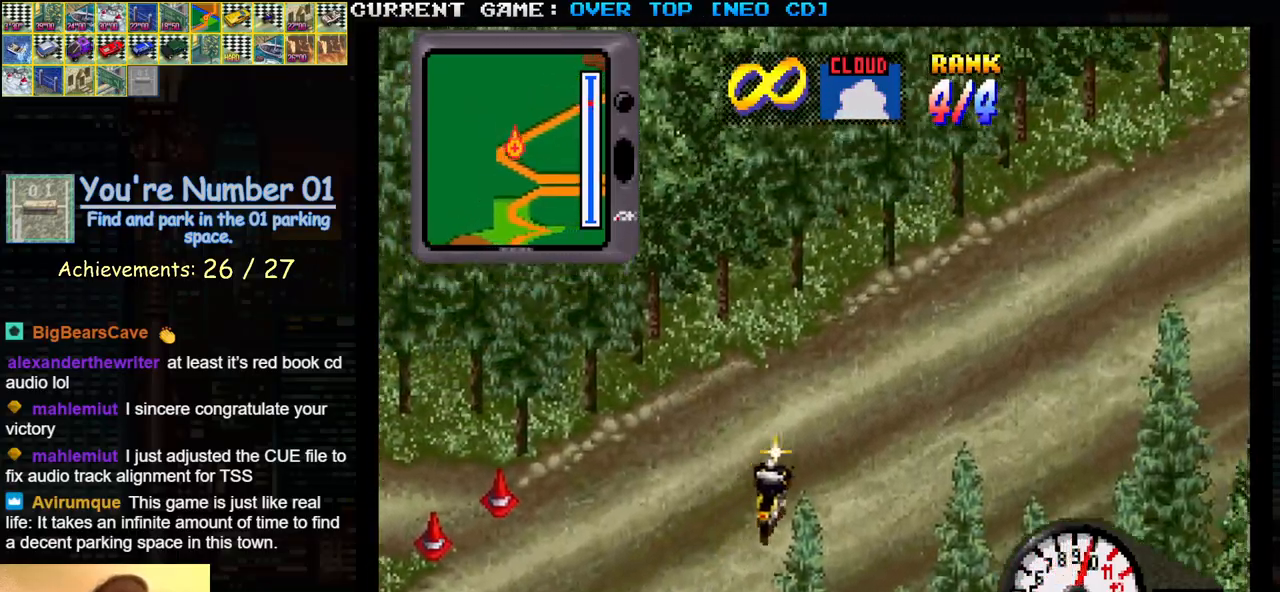
Gameplay with a controller (arcade stick); each line is a JSON object with the inputs held at the frame after it. "events" lists button and stick changes between this image and that frame as [ms after this image, input, new state], when the widget could be followed in between. Not read: L3 R3.
{"buttons": ["SQUARE"], "left_stick": "center", "events": [[50, "left_stick", "right"], [300, "left_stick", "center"]]}
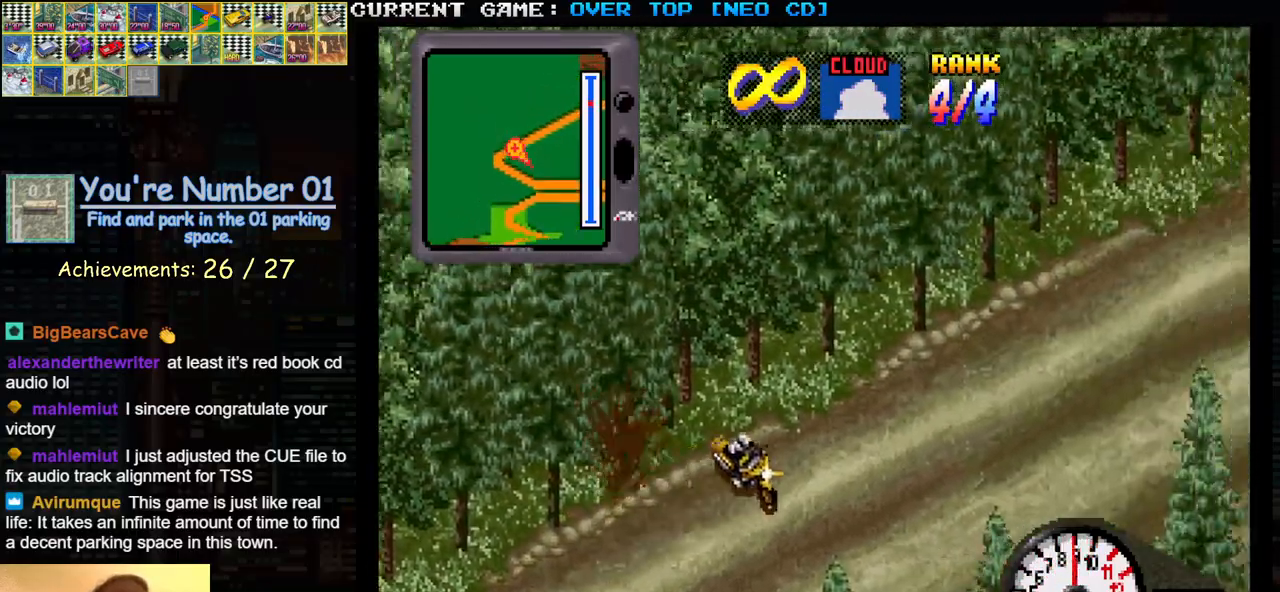
{"buttons": ["SQUARE"], "left_stick": "center", "events": [[17, "left_stick", "left"], [100, "left_stick", "center"]]}
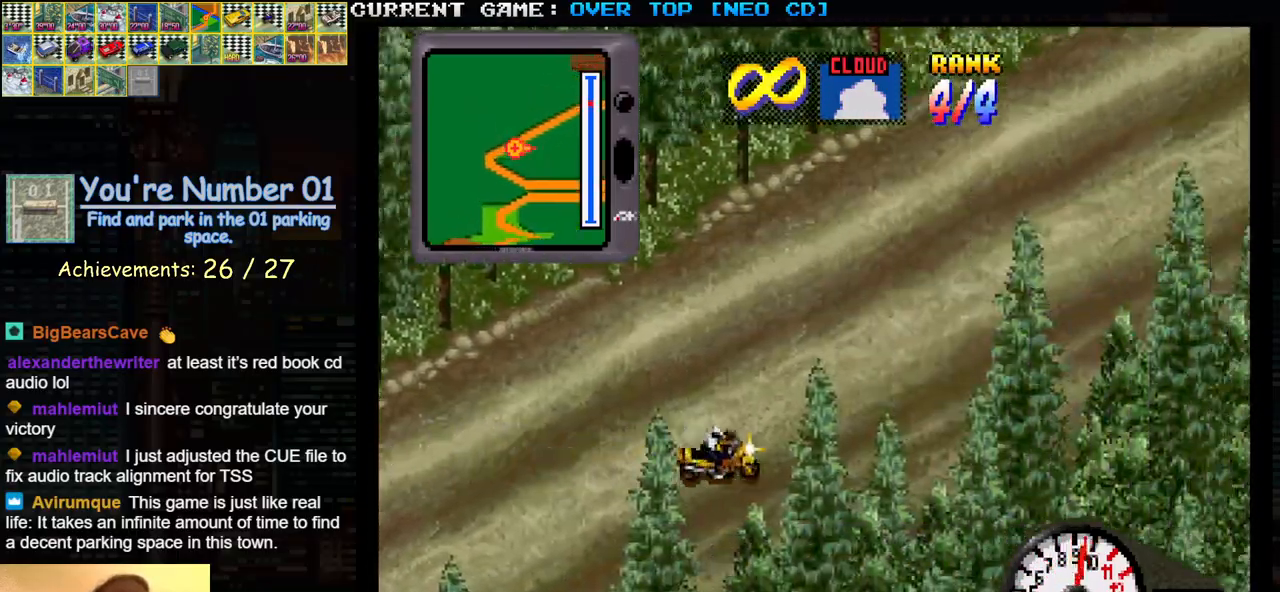
{"buttons": ["SQUARE"], "left_stick": "center", "events": [[17, "left_stick", "left"], [133, "left_stick", "center"]]}
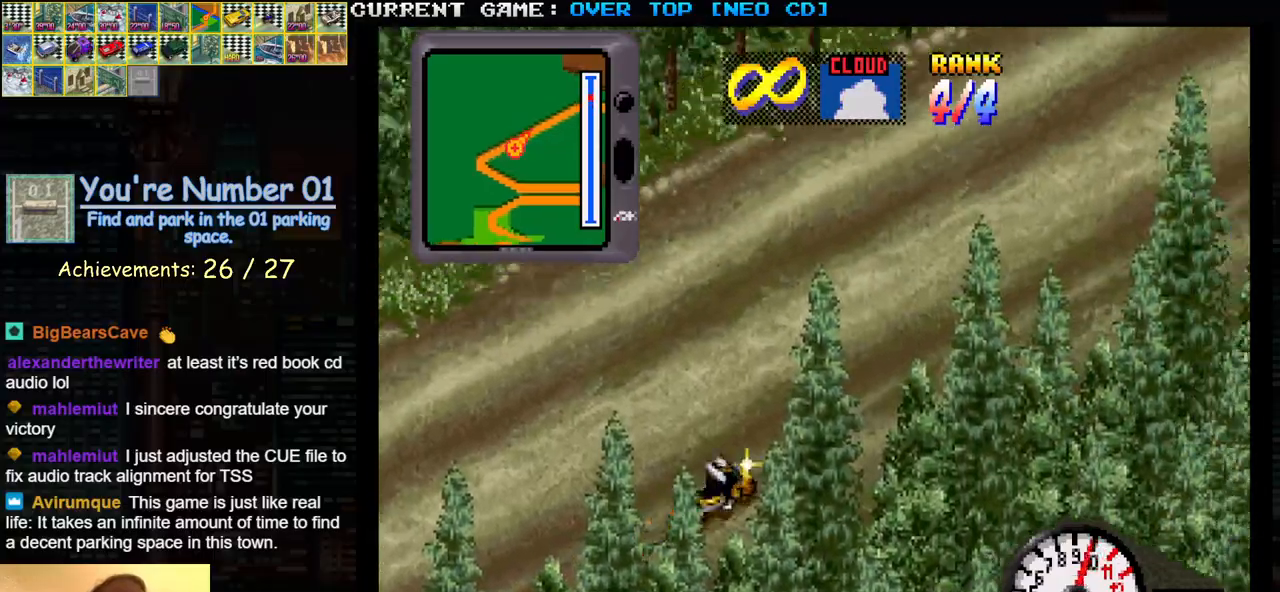
{"buttons": ["SQUARE"], "left_stick": "center", "events": []}
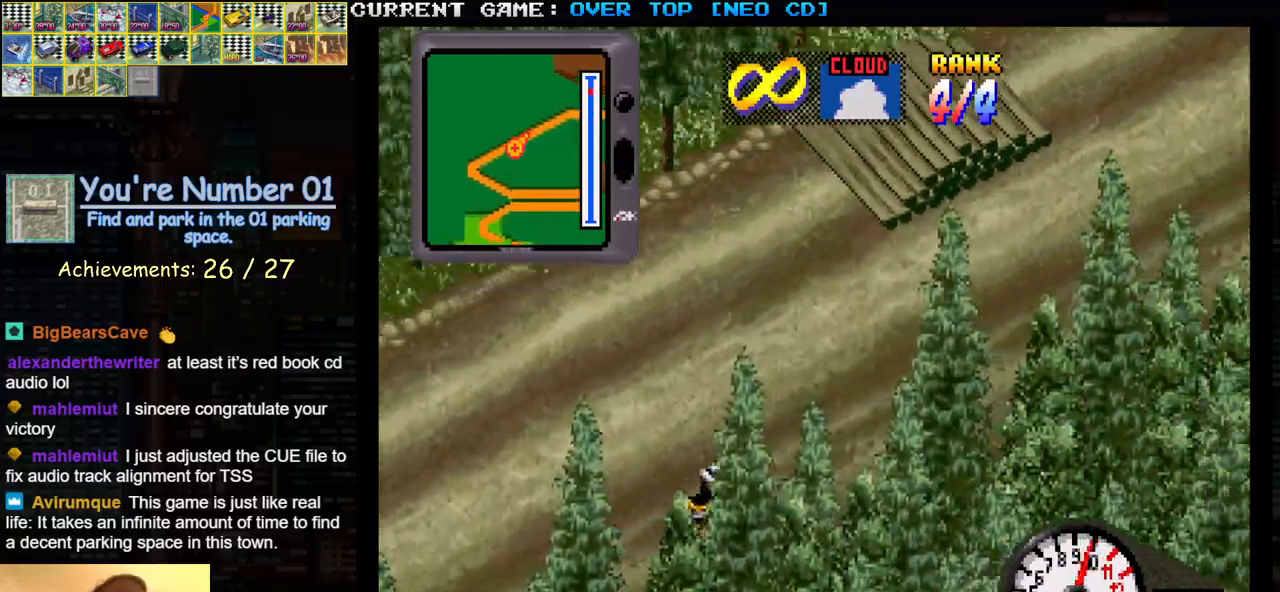
{"buttons": ["SQUARE"], "left_stick": "center", "events": []}
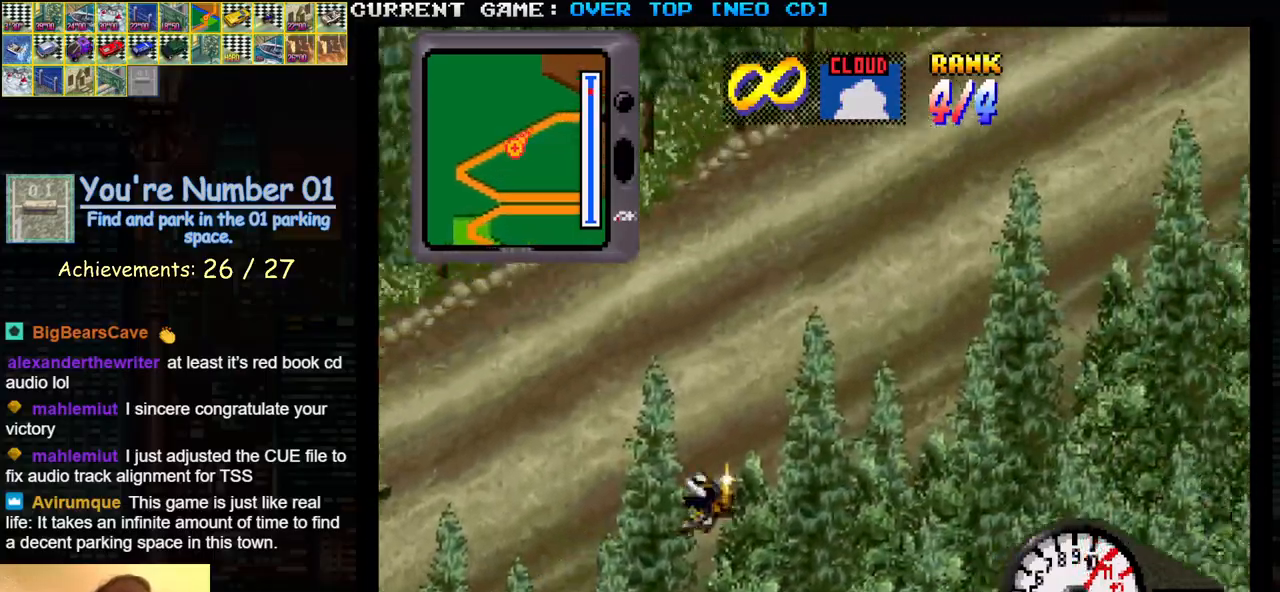
{"buttons": ["SQUARE"], "left_stick": "center", "events": []}
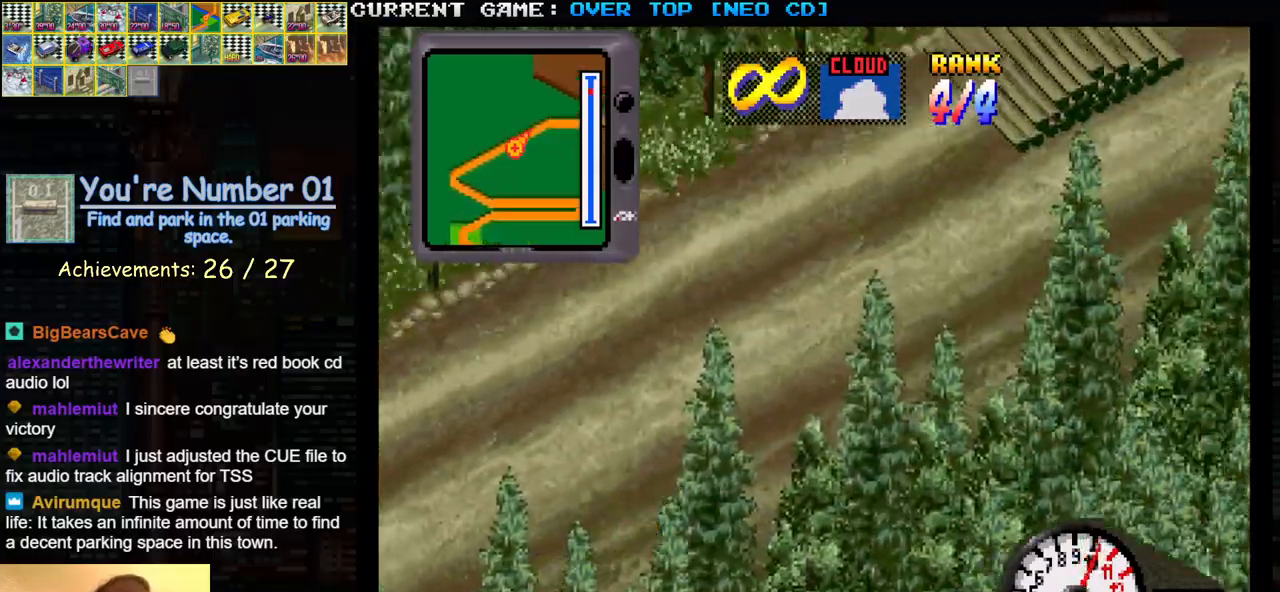
{"buttons": ["SQUARE"], "left_stick": "center", "events": [[333, "SQUARE", "up"], [500, "SQUARE", "down"]]}
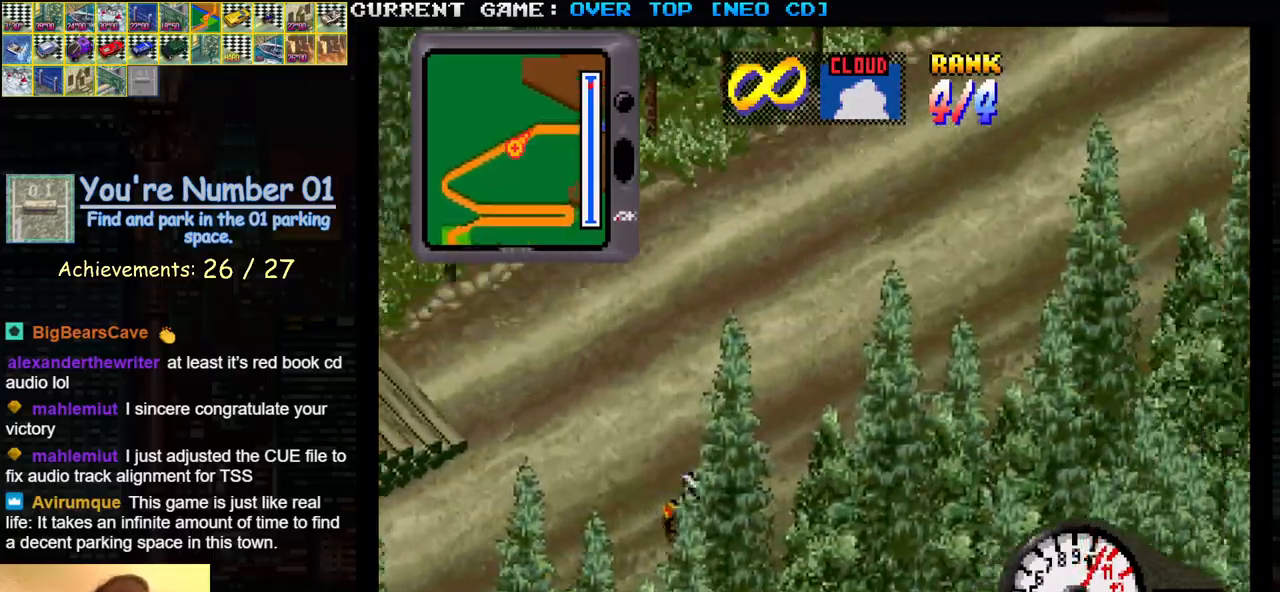
{"buttons": [], "left_stick": "center", "events": [[433, "SQUARE", "up"]]}
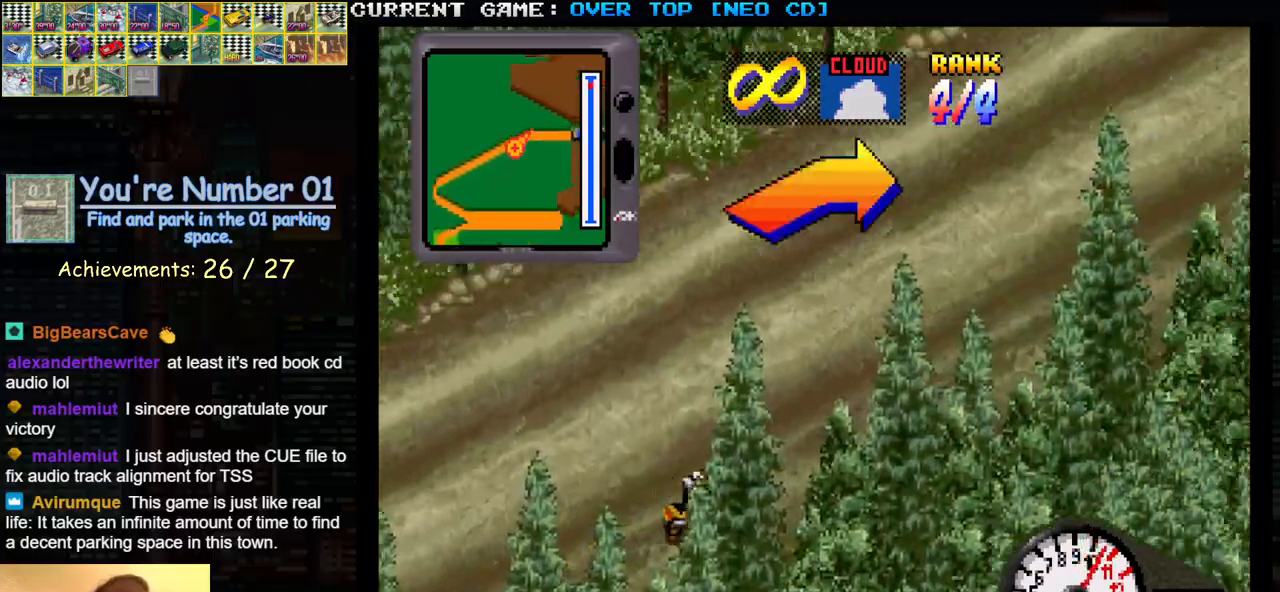
{"buttons": ["SQUARE"], "left_stick": "center", "events": [[417, "SQUARE", "down"]]}
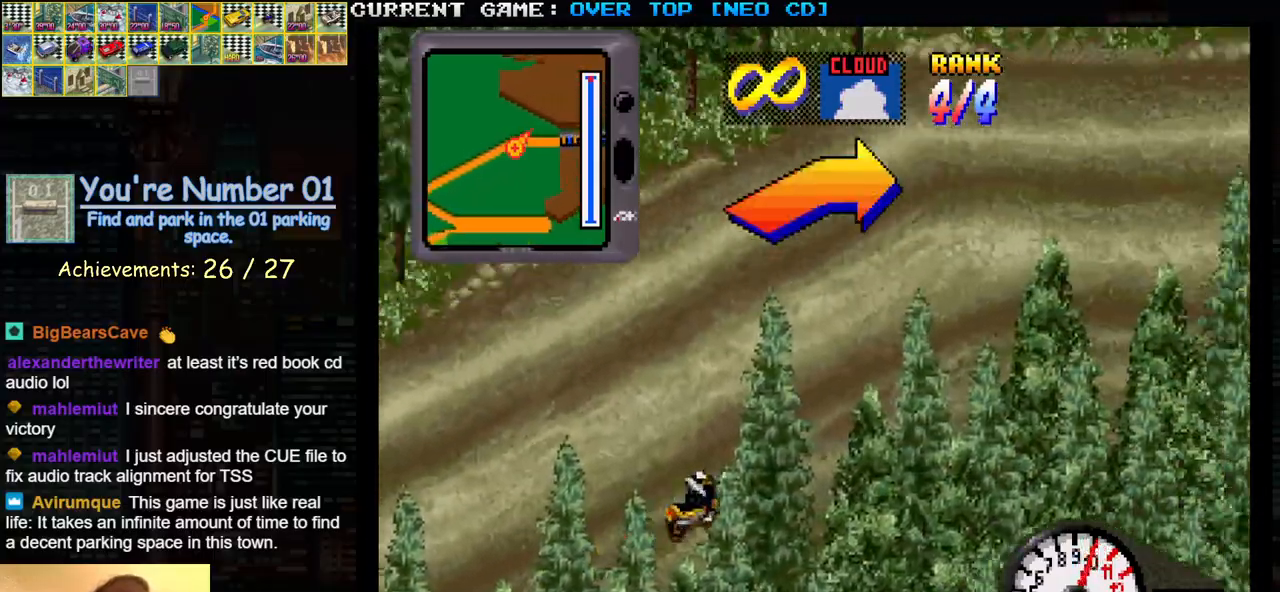
{"buttons": [], "left_stick": "center", "events": [[100, "SQUARE", "up"], [233, "left_stick", "right"], [467, "left_stick", "center"]]}
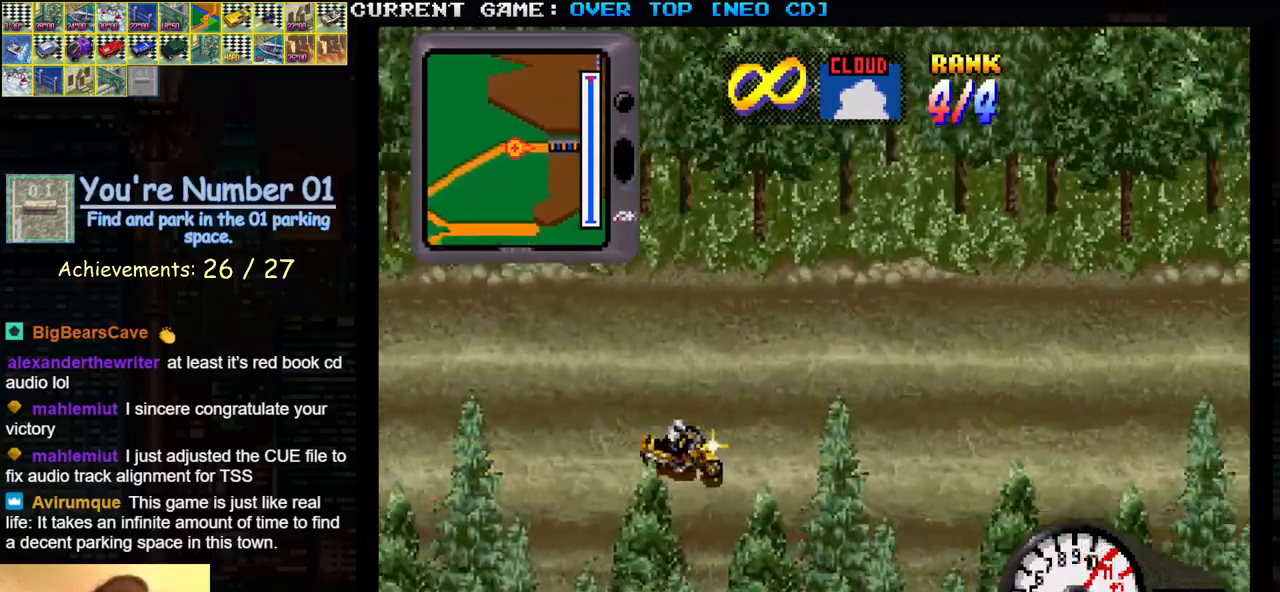
{"buttons": [], "left_stick": "center", "events": [[117, "SQUARE", "down"], [300, "left_stick", "left"], [383, "left_stick", "center"], [433, "SQUARE", "up"]]}
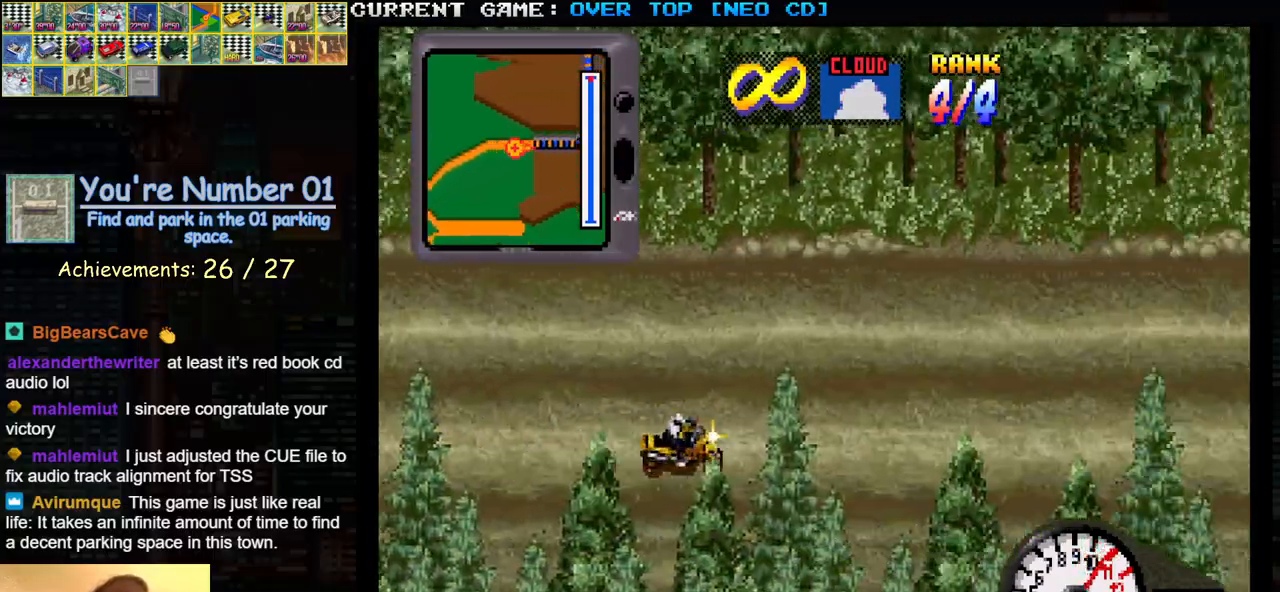
{"buttons": [], "left_stick": "center", "events": []}
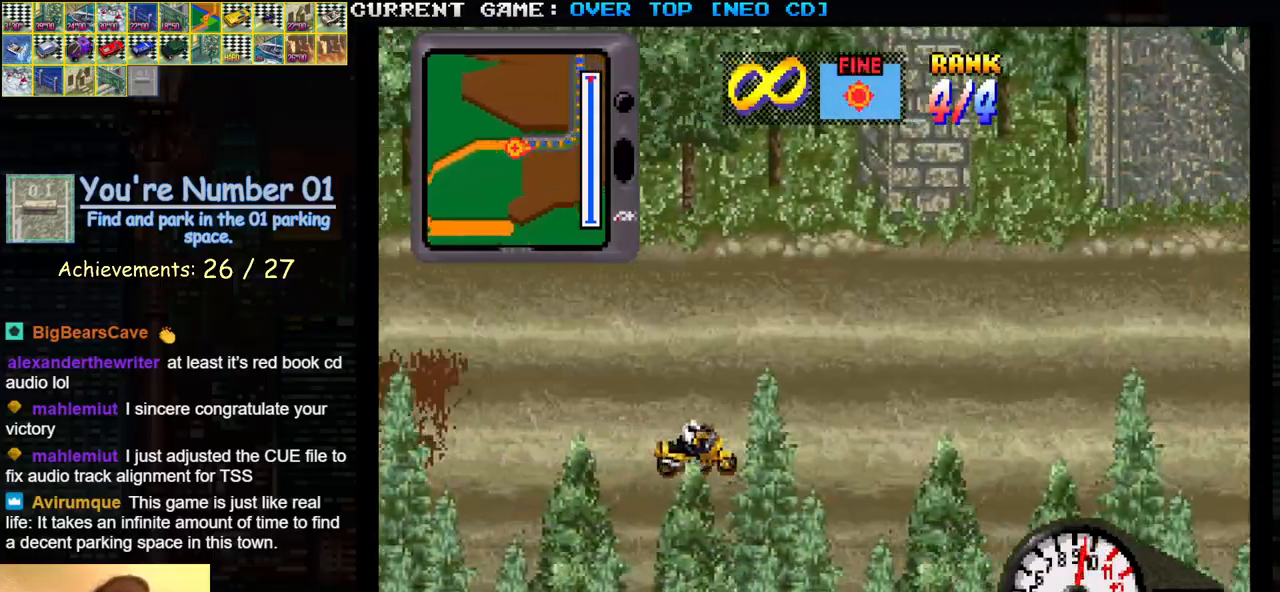
{"buttons": [], "left_stick": "center", "events": []}
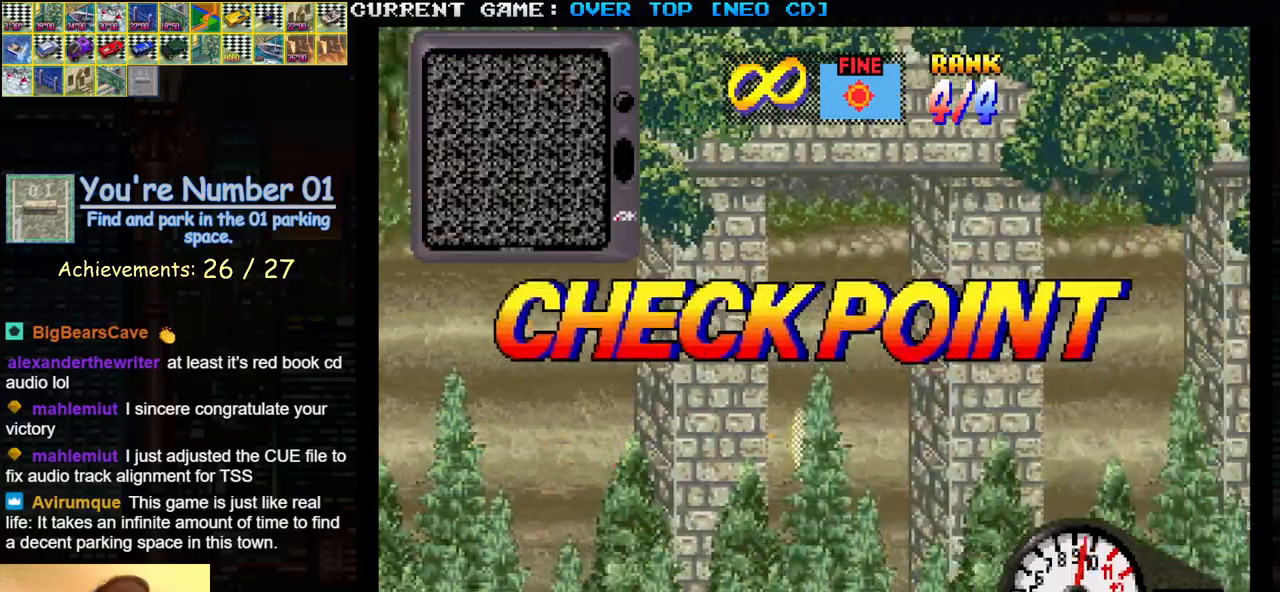
{"buttons": [], "left_stick": "center", "events": []}
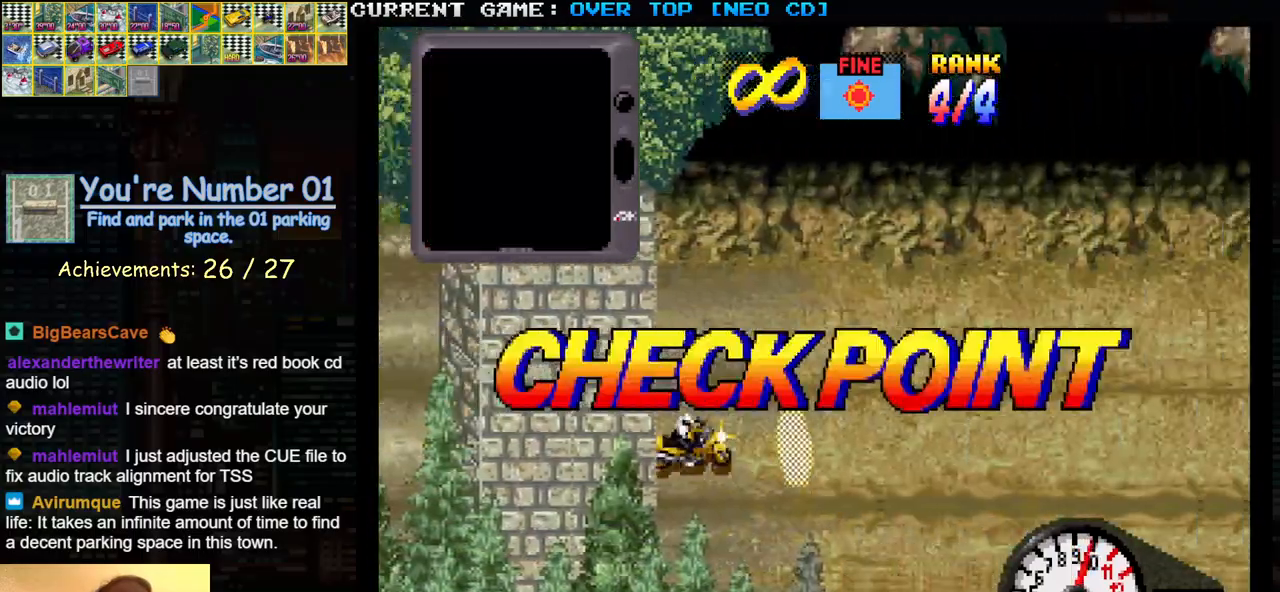
{"buttons": [], "left_stick": "center", "events": []}
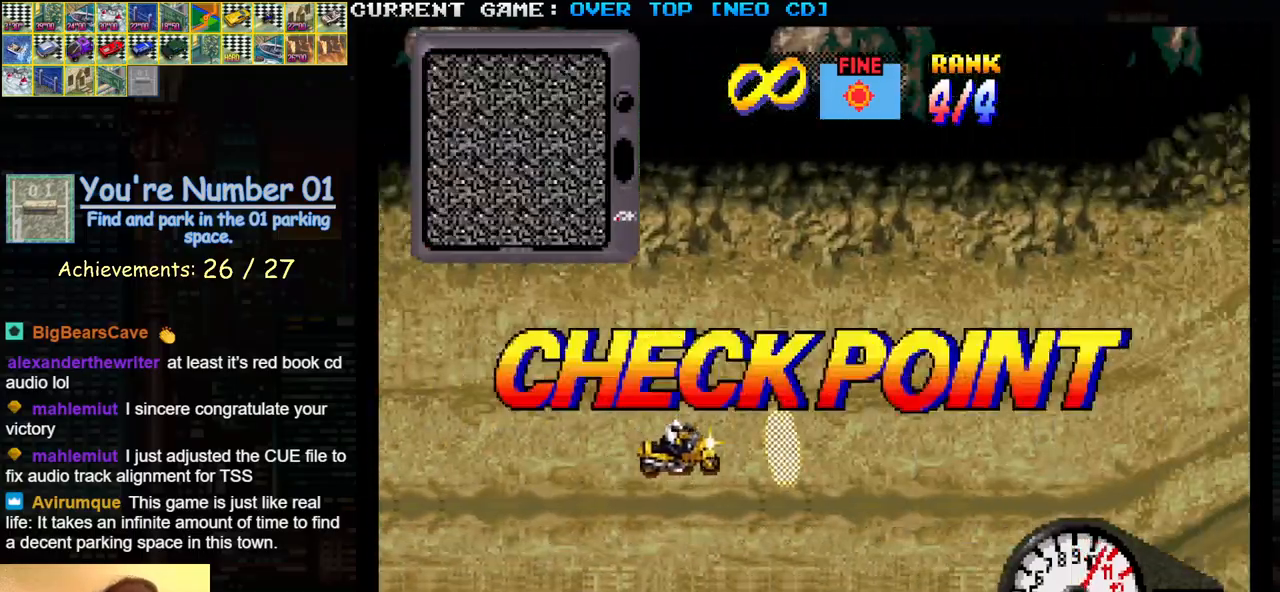
{"buttons": [], "left_stick": "down", "events": [[500, "left_stick", "down"]]}
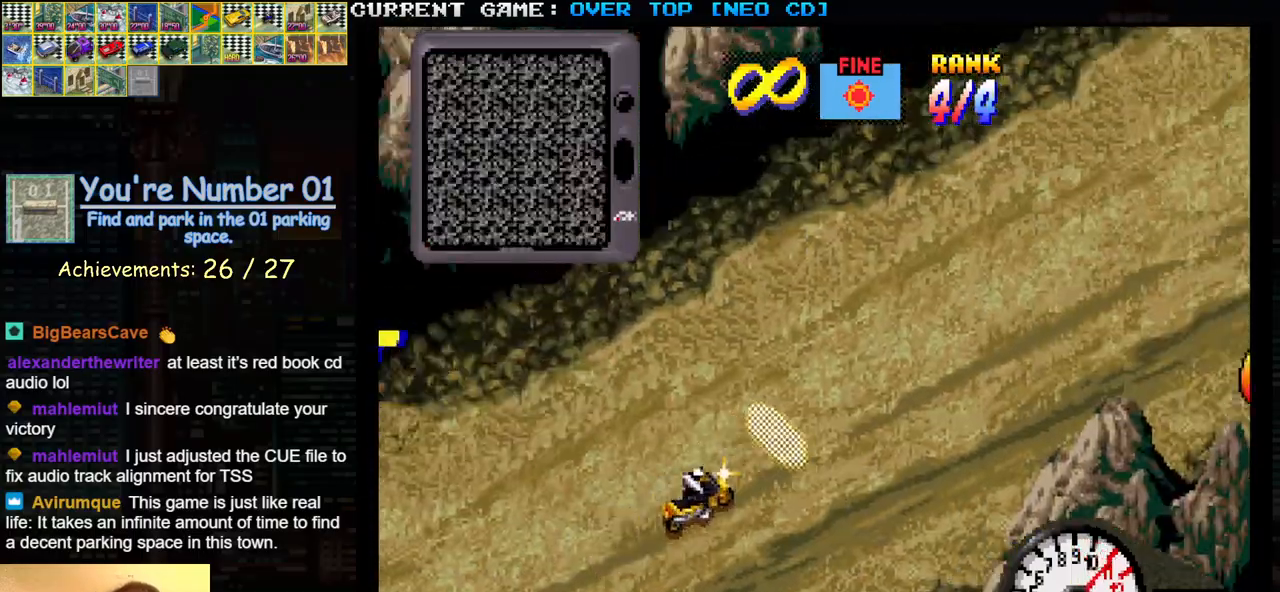
{"buttons": [], "left_stick": "down-right", "events": [[467, "left_stick", "down-right"]]}
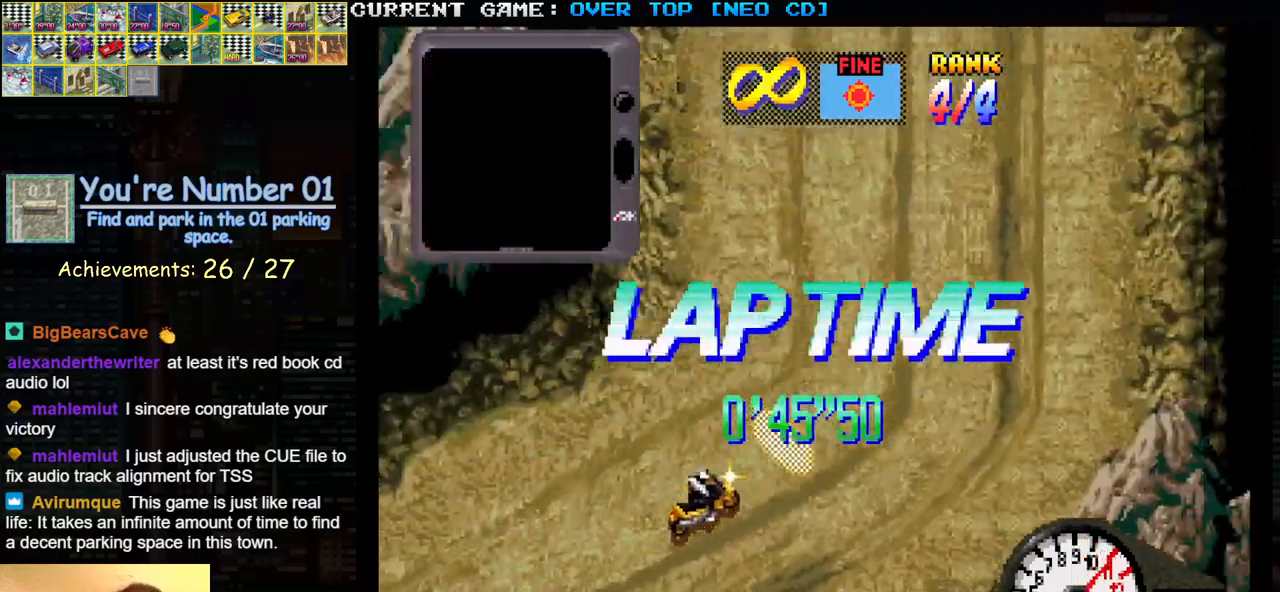
{"buttons": [], "left_stick": "center", "events": [[133, "left_stick", "right"], [267, "left_stick", "center"]]}
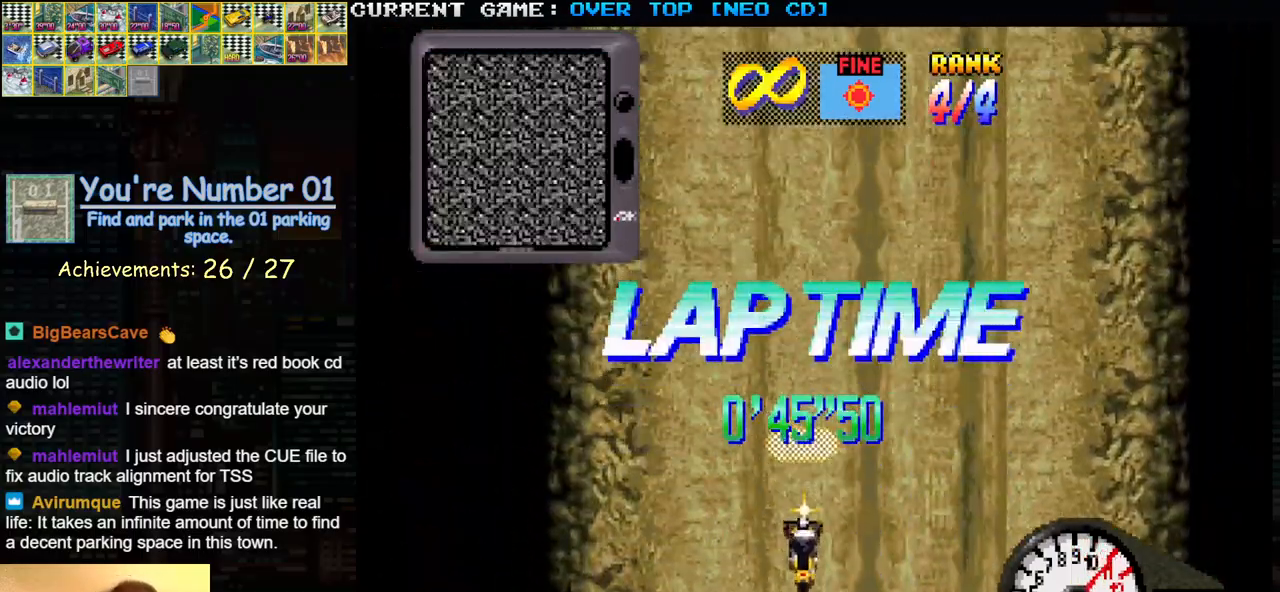
{"buttons": ["SQUARE"], "left_stick": "center", "events": [[500, "SQUARE", "down"]]}
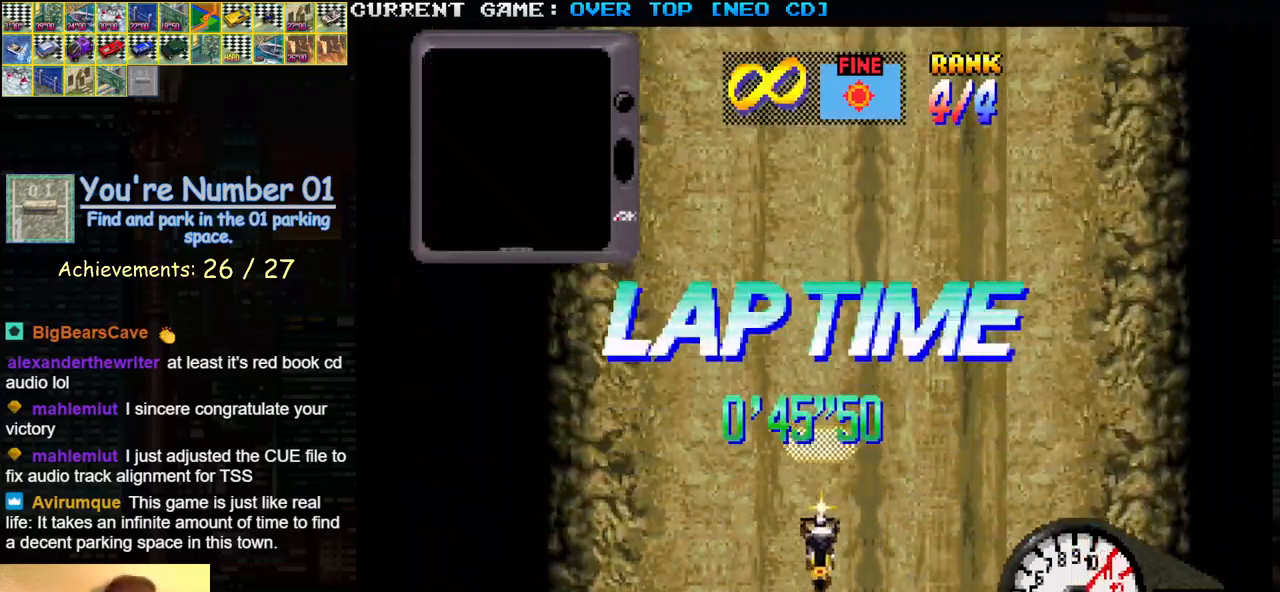
{"buttons": [], "left_stick": "center", "events": [[467, "SQUARE", "up"]]}
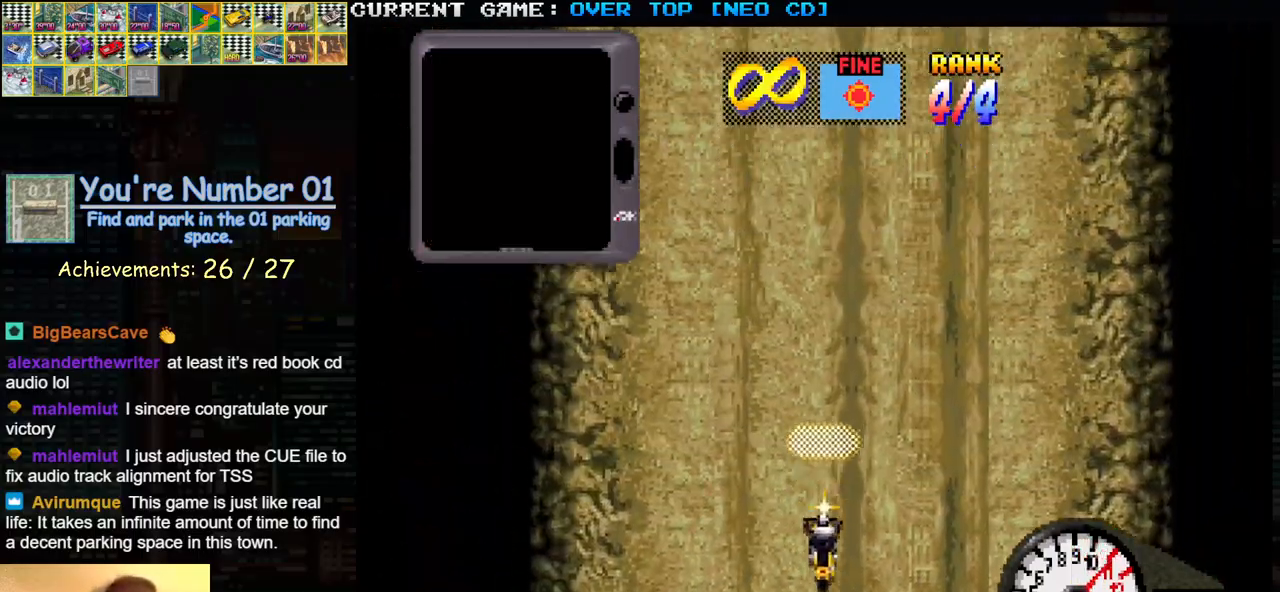
{"buttons": [], "left_stick": "center", "events": [[233, "SQUARE", "down"], [383, "SQUARE", "up"]]}
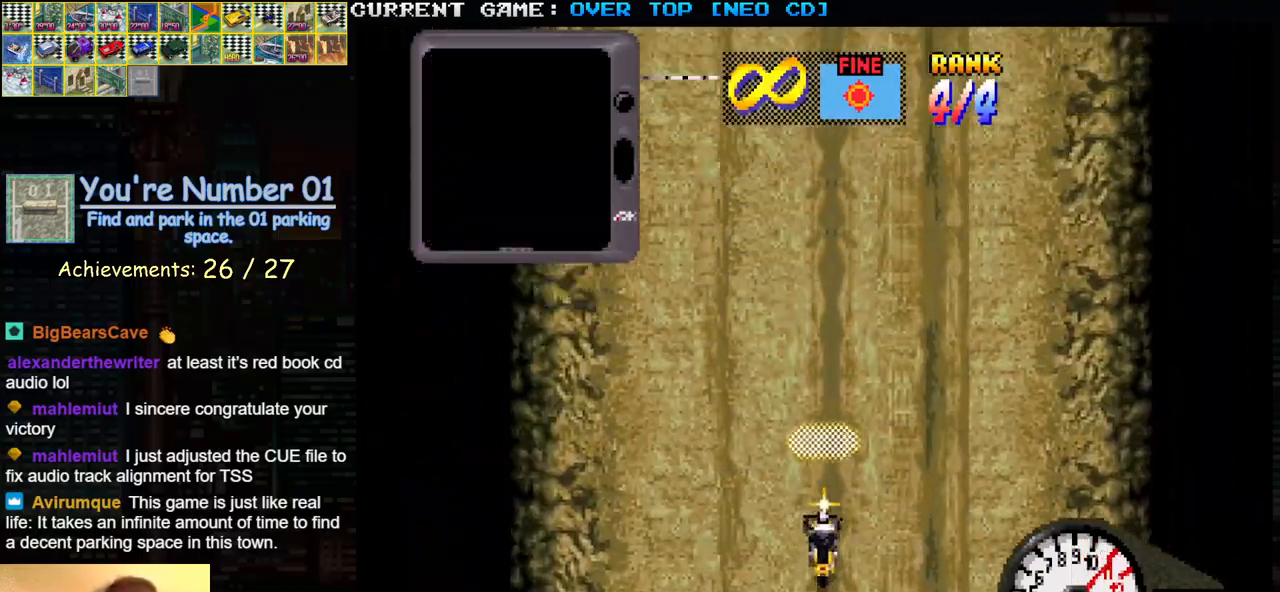
{"buttons": [], "left_stick": "center", "events": [[33, "SQUARE", "down"], [150, "SQUARE", "up"], [333, "SQUARE", "down"], [400, "SQUARE", "up"]]}
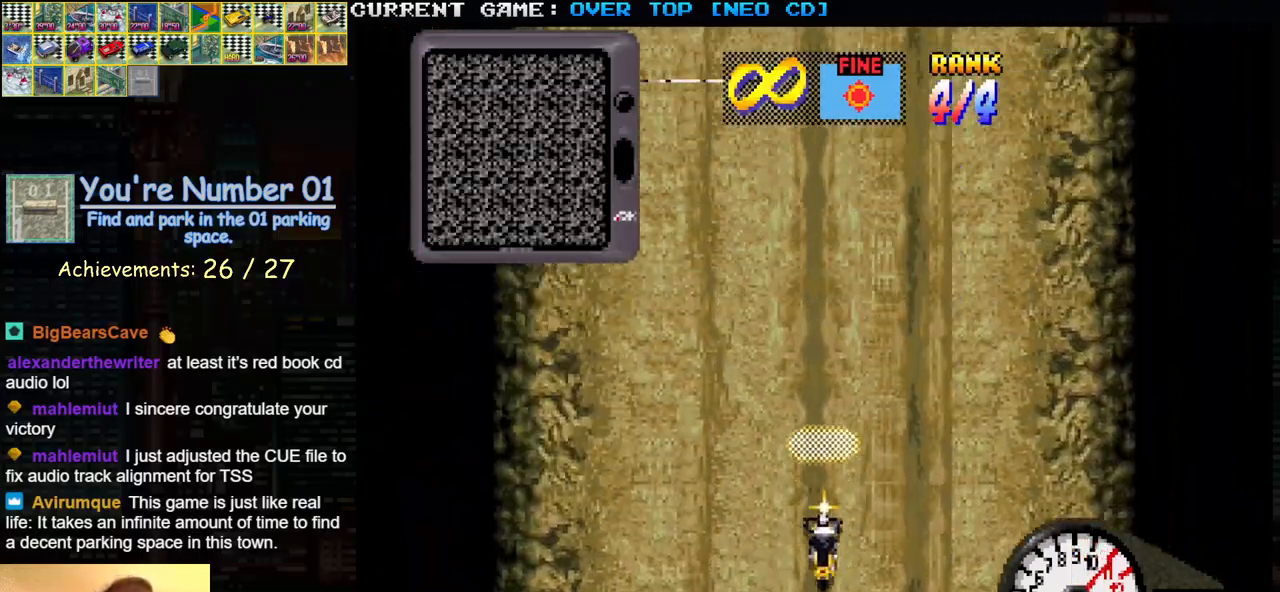
{"buttons": [], "left_stick": "center", "events": []}
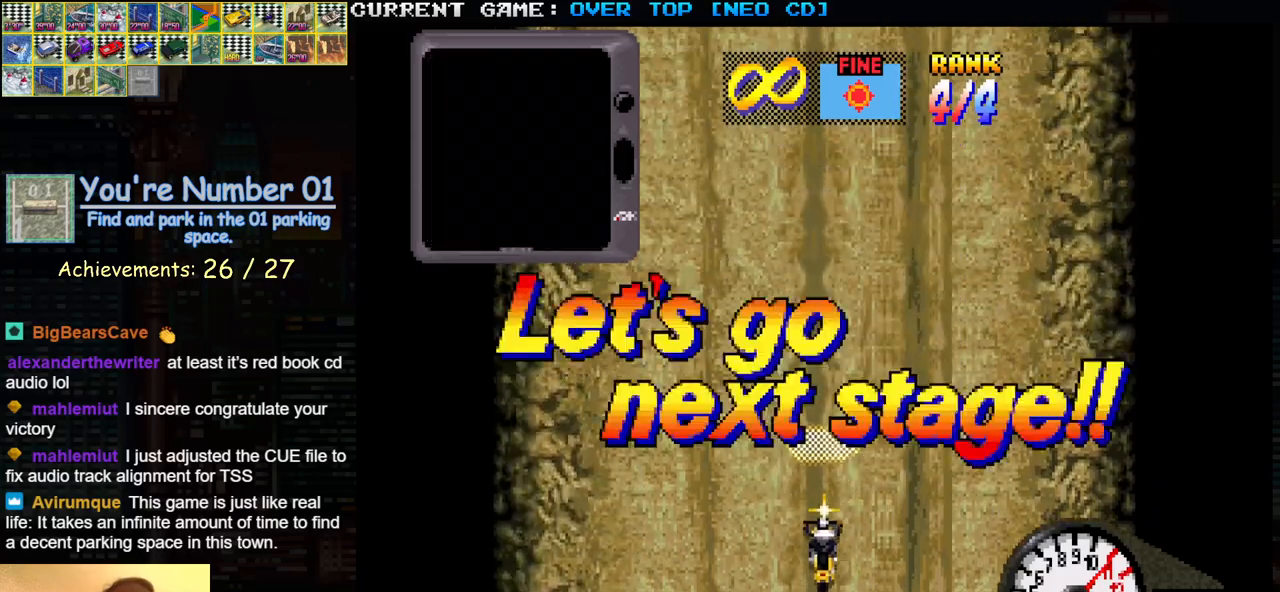
{"buttons": [], "left_stick": "center", "events": []}
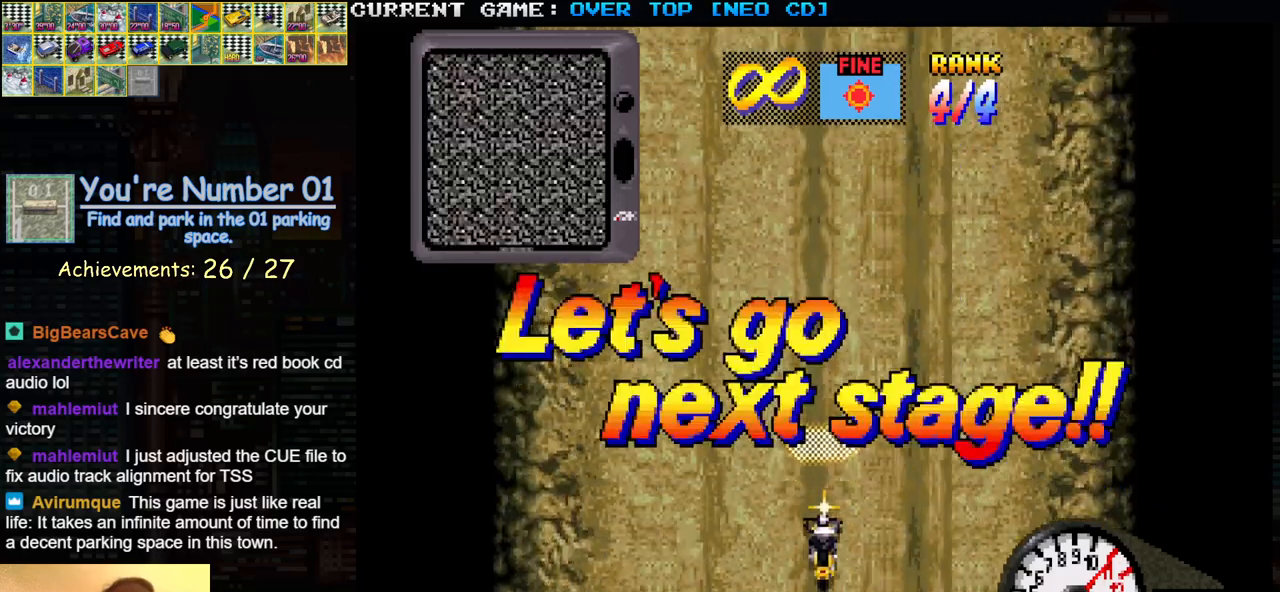
{"buttons": [], "left_stick": "center", "events": []}
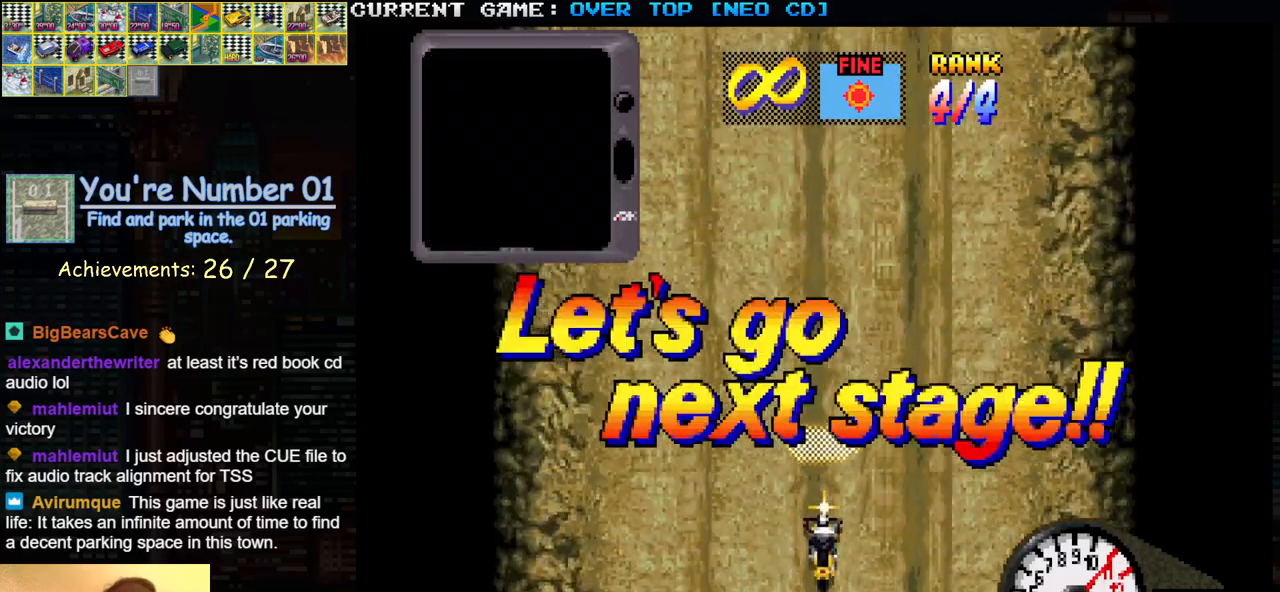
{"buttons": [], "left_stick": "center", "events": []}